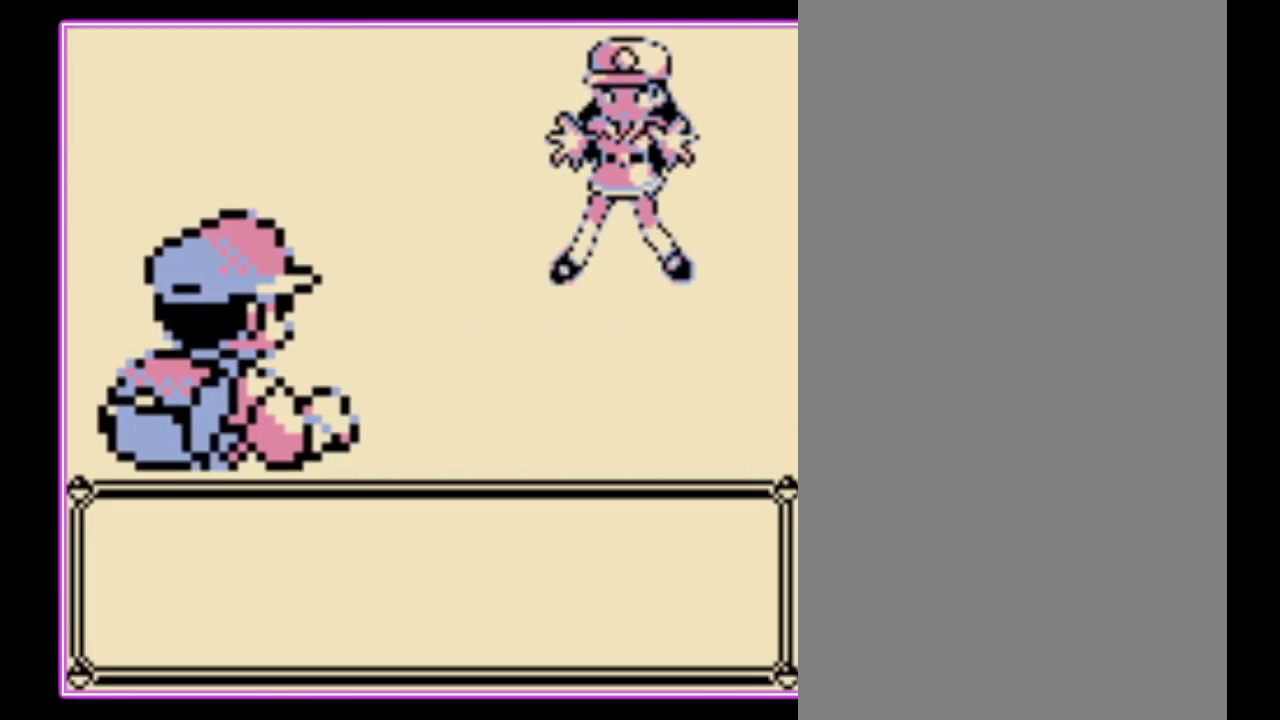
Gameplay with a controller (Nintendo layout); each line is a JSON object with the inputs held at the frame after it. "events" lists button and stick changes between this image and that frame as [ms after this image, input, new state], when the widget could be followed in between. Not read: DPAD_DOWN L3 R3.
{"buttons": ["A", "B"], "events": [[167, "B", "down"], [267, "A", "down"], [267, "B", "up"], [367, "A", "up"], [433, "A", "down"], [500, "B", "down"]]}
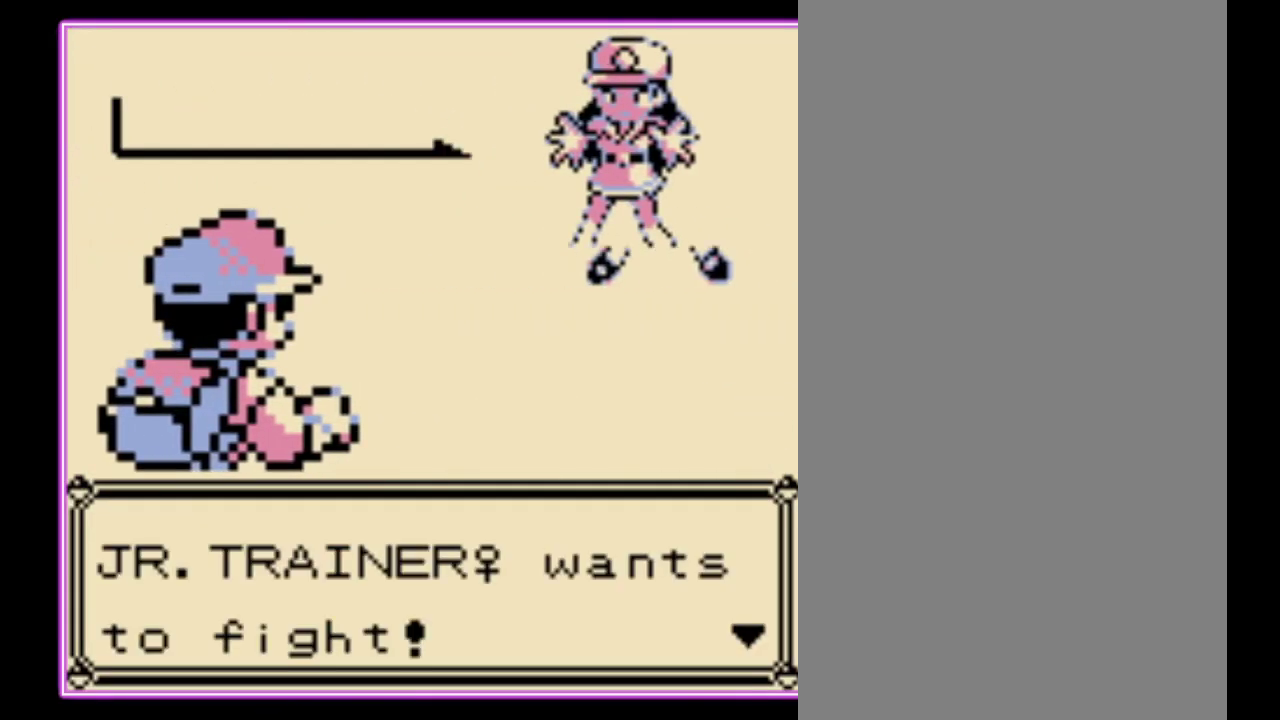
{"buttons": [], "events": [[33, "A", "up"], [100, "A", "down"], [100, "B", "up"], [167, "B", "down"], [200, "A", "up"], [233, "B", "up"]]}
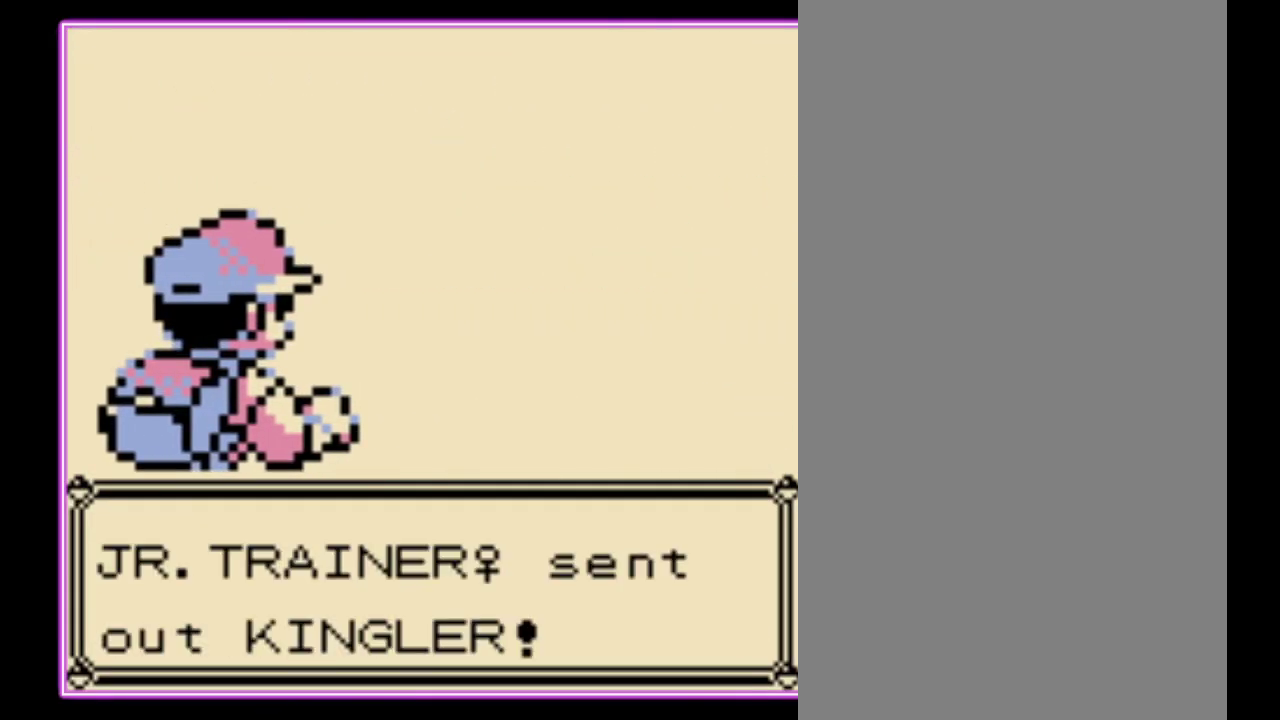
{"buttons": [], "events": []}
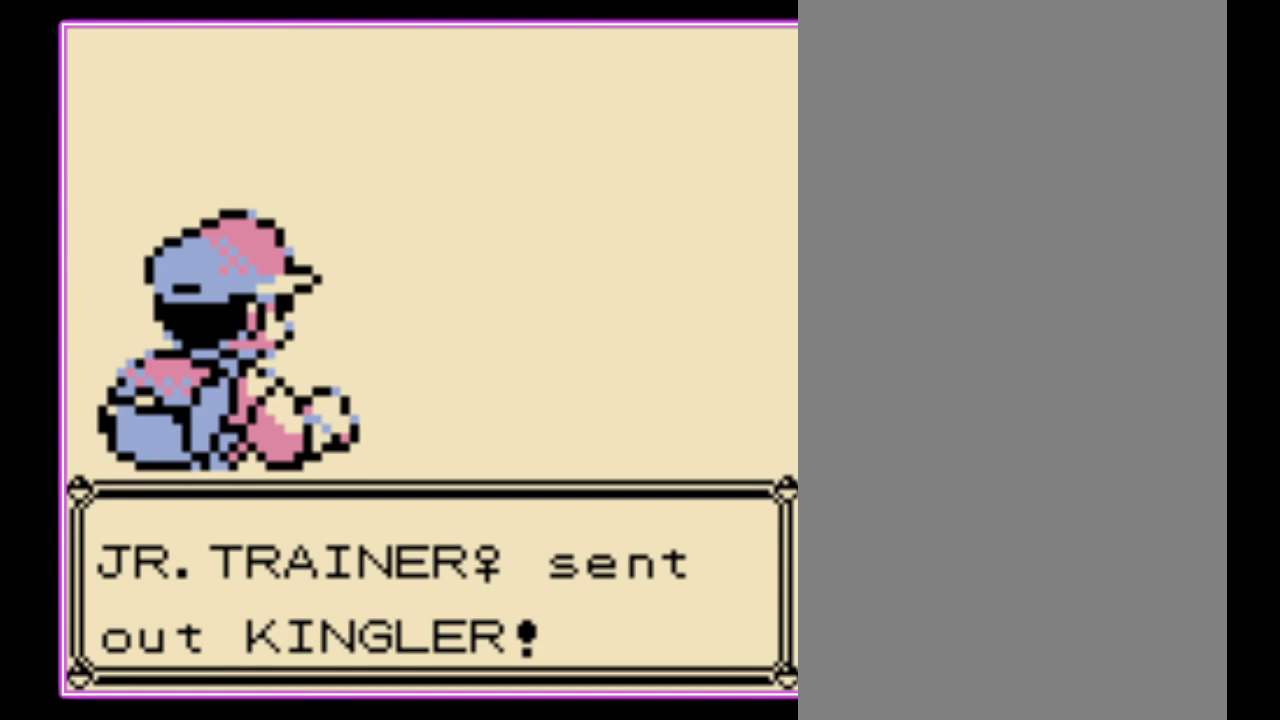
{"buttons": [], "events": []}
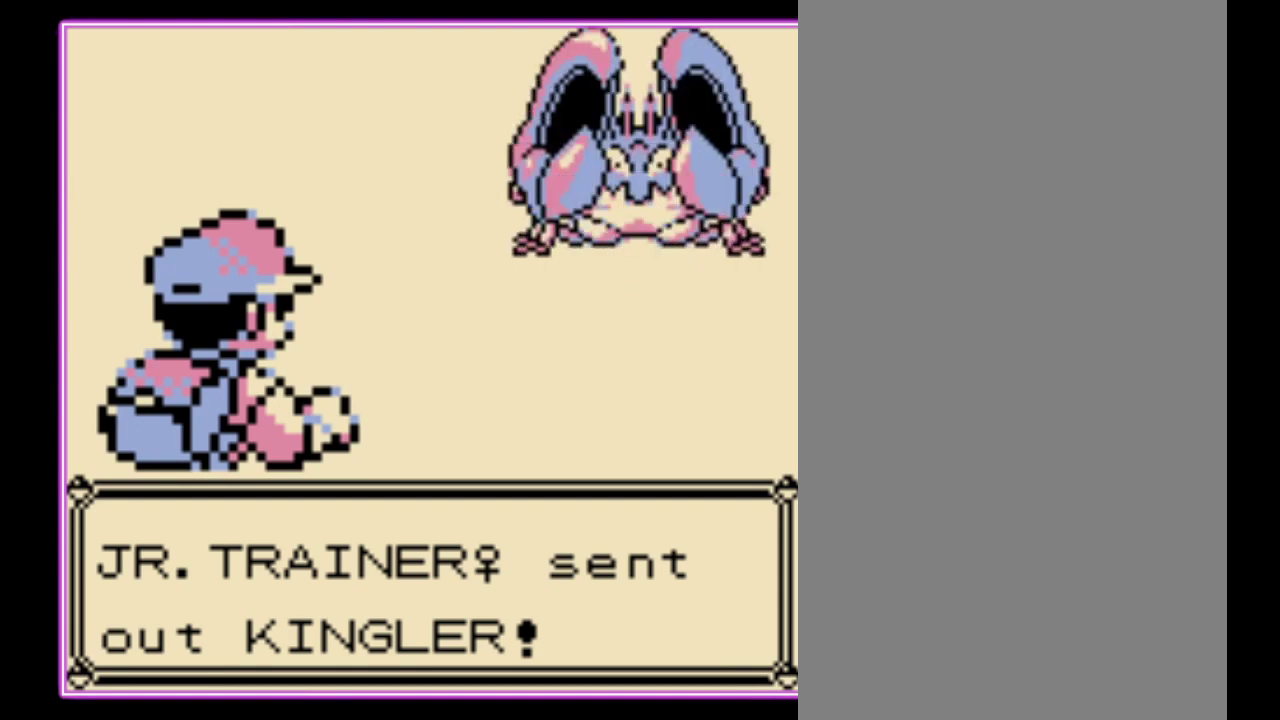
{"buttons": [], "events": []}
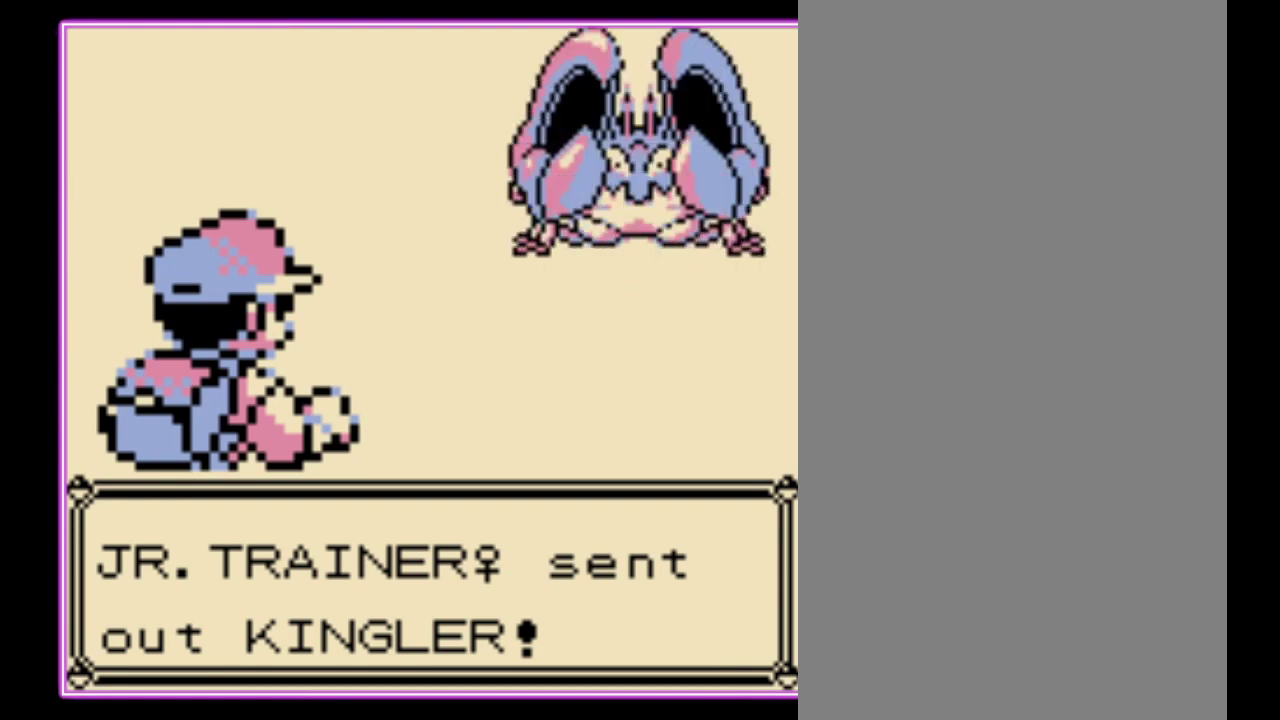
{"buttons": [], "events": []}
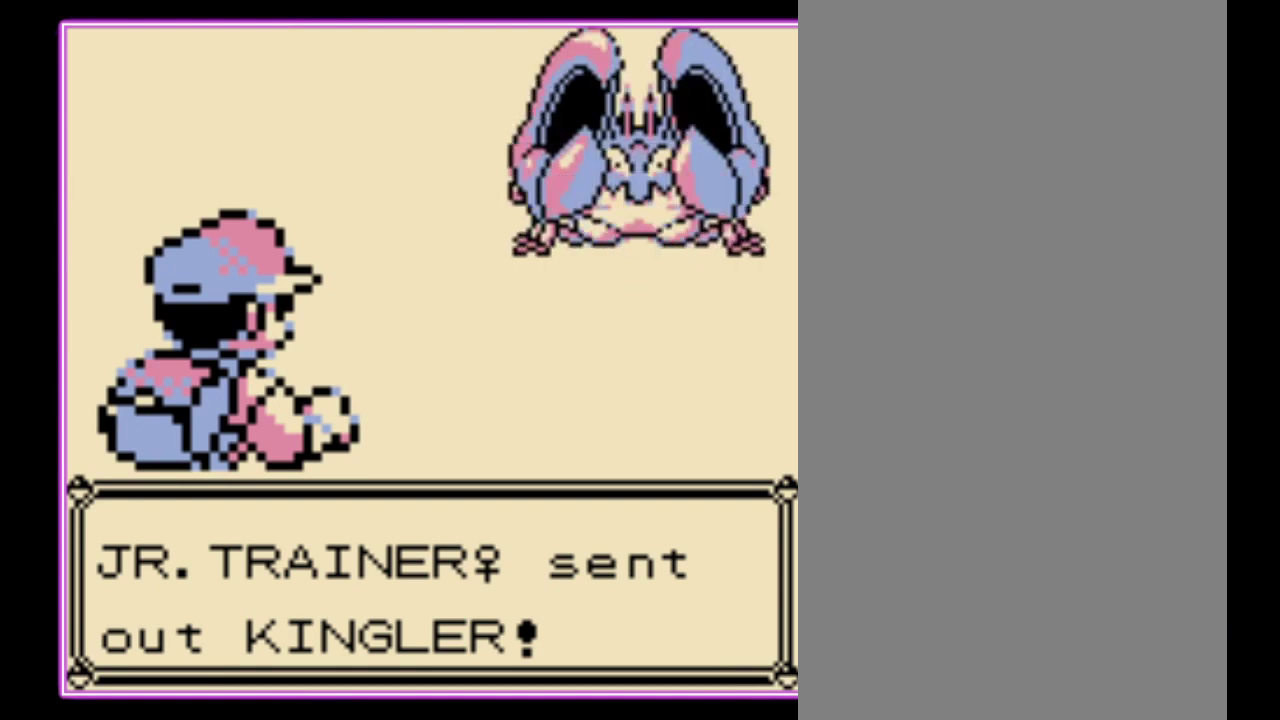
{"buttons": [], "events": [[133, "A", "down"], [233, "A", "up"], [300, "A", "down"], [367, "A", "up"]]}
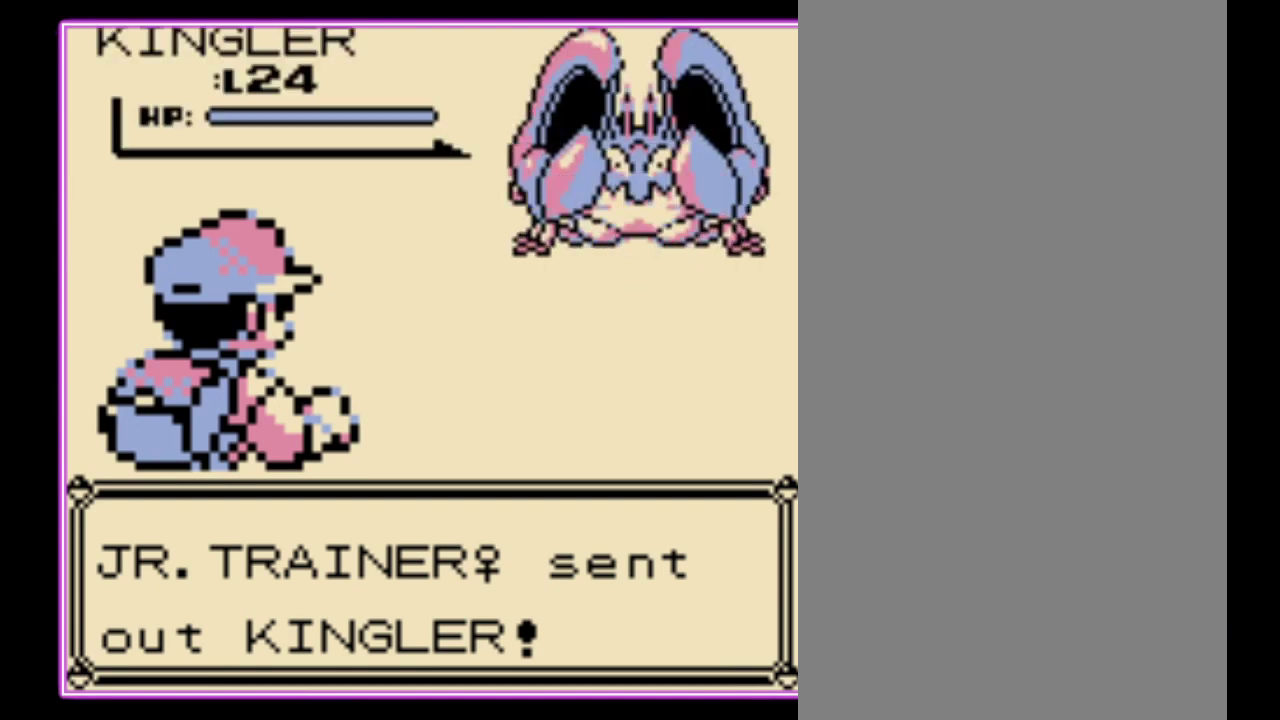
{"buttons": [], "events": [[100, "A", "down"], [167, "A", "up"], [233, "A", "down"], [300, "A", "up"], [367, "A", "down"], [433, "A", "up"]]}
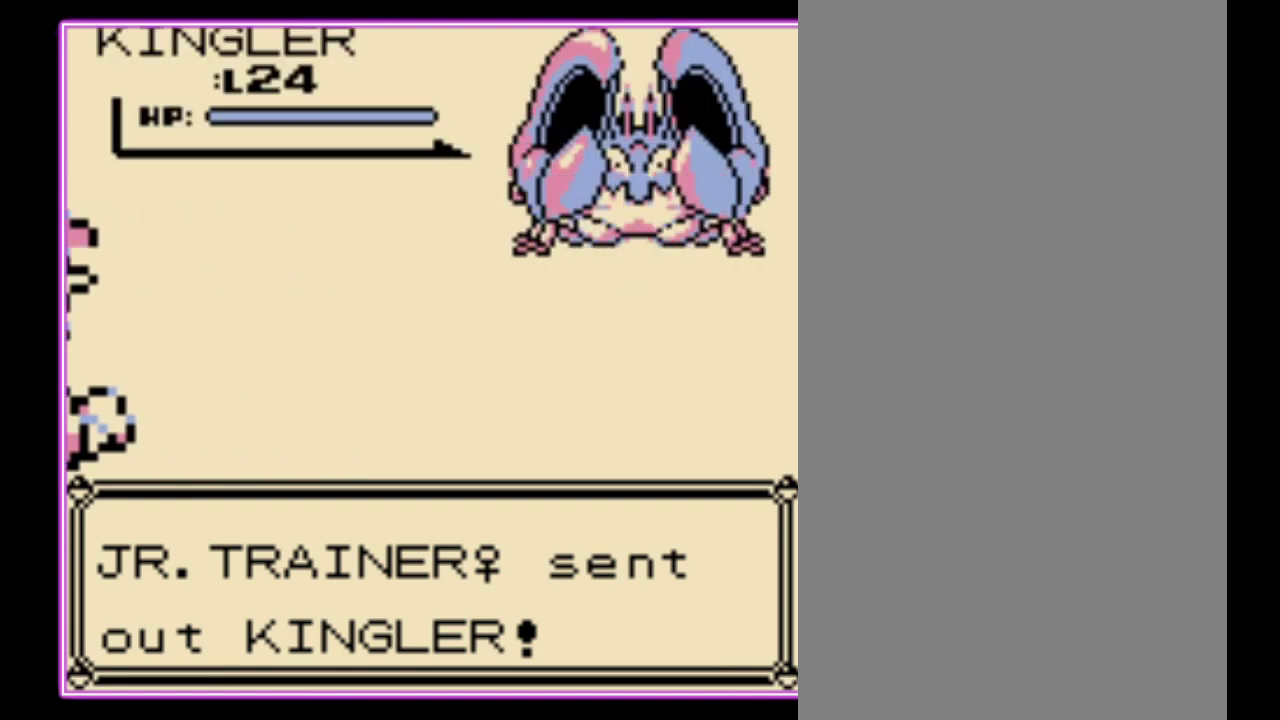
{"buttons": ["A"], "events": [[33, "A", "down"], [100, "A", "up"], [167, "A", "down"], [267, "A", "up"], [333, "A", "down"], [400, "A", "up"], [467, "A", "down"]]}
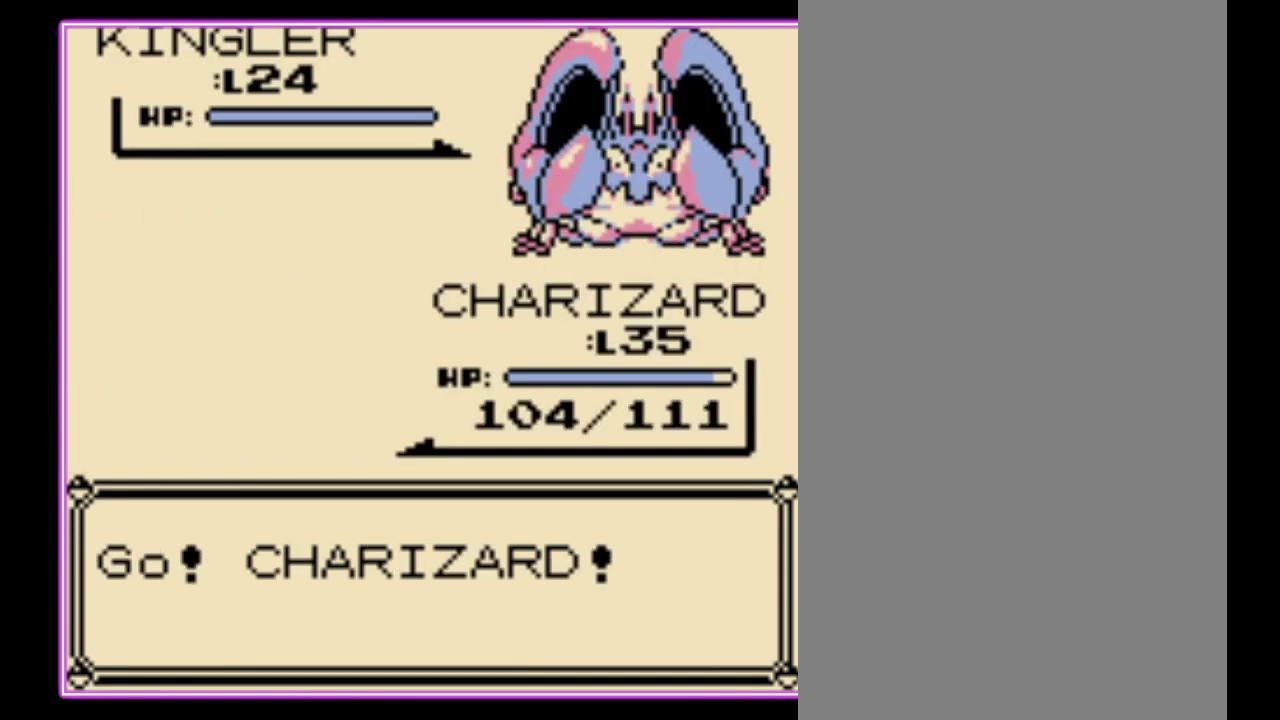
{"buttons": [], "events": [[33, "A", "up"], [267, "A", "down"], [333, "A", "up"], [400, "A", "down"], [467, "A", "up"]]}
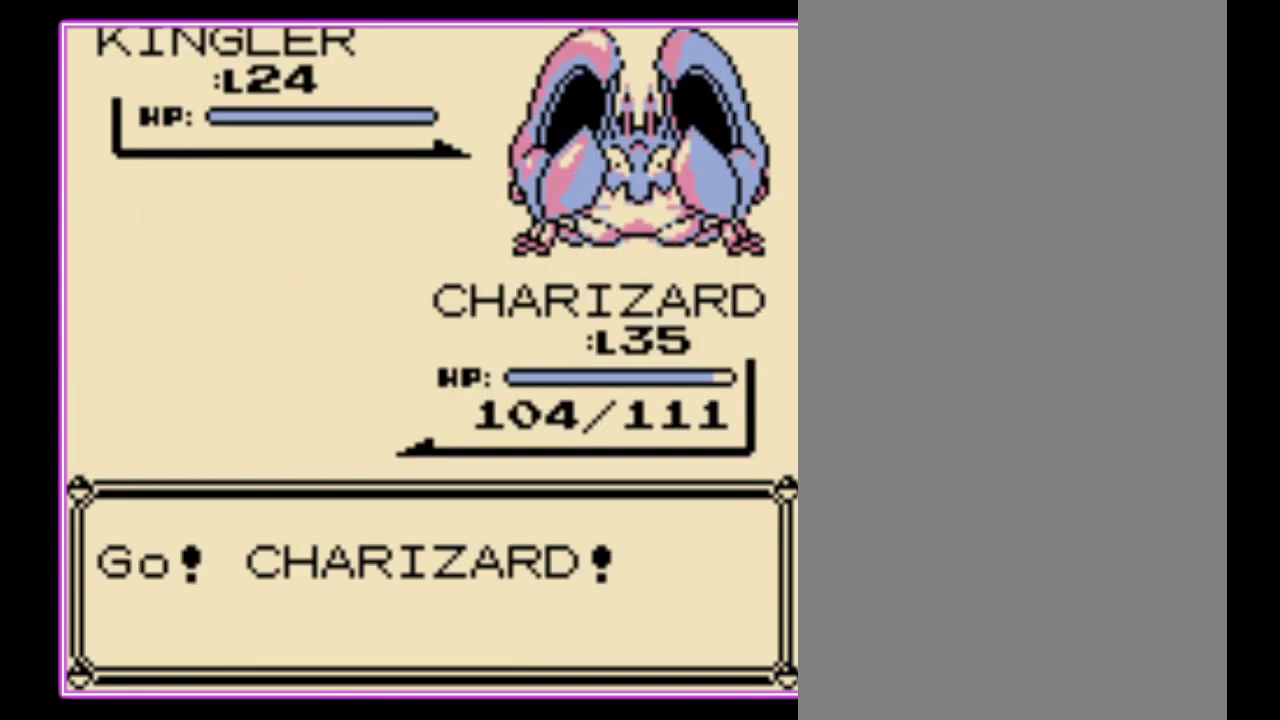
{"buttons": [], "events": [[33, "A", "down"], [100, "A", "up"], [167, "A", "down"], [233, "A", "up"], [300, "A", "down"], [367, "A", "up"]]}
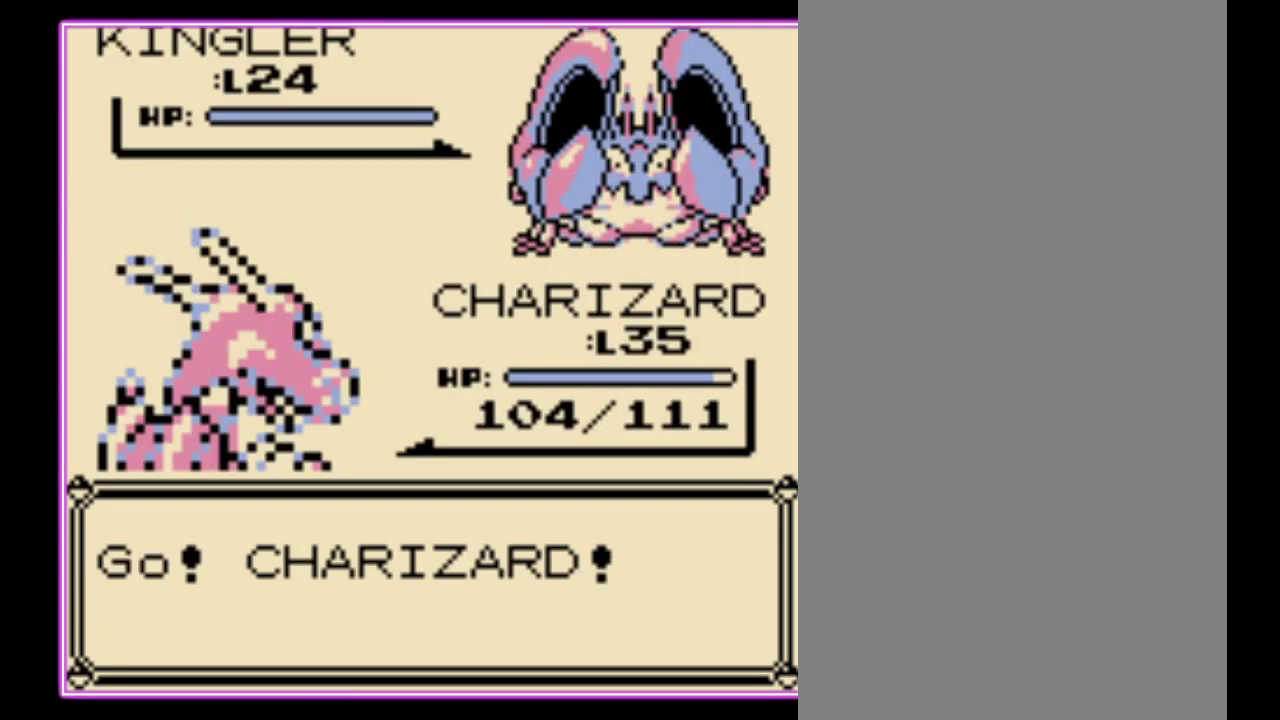
{"buttons": [], "events": []}
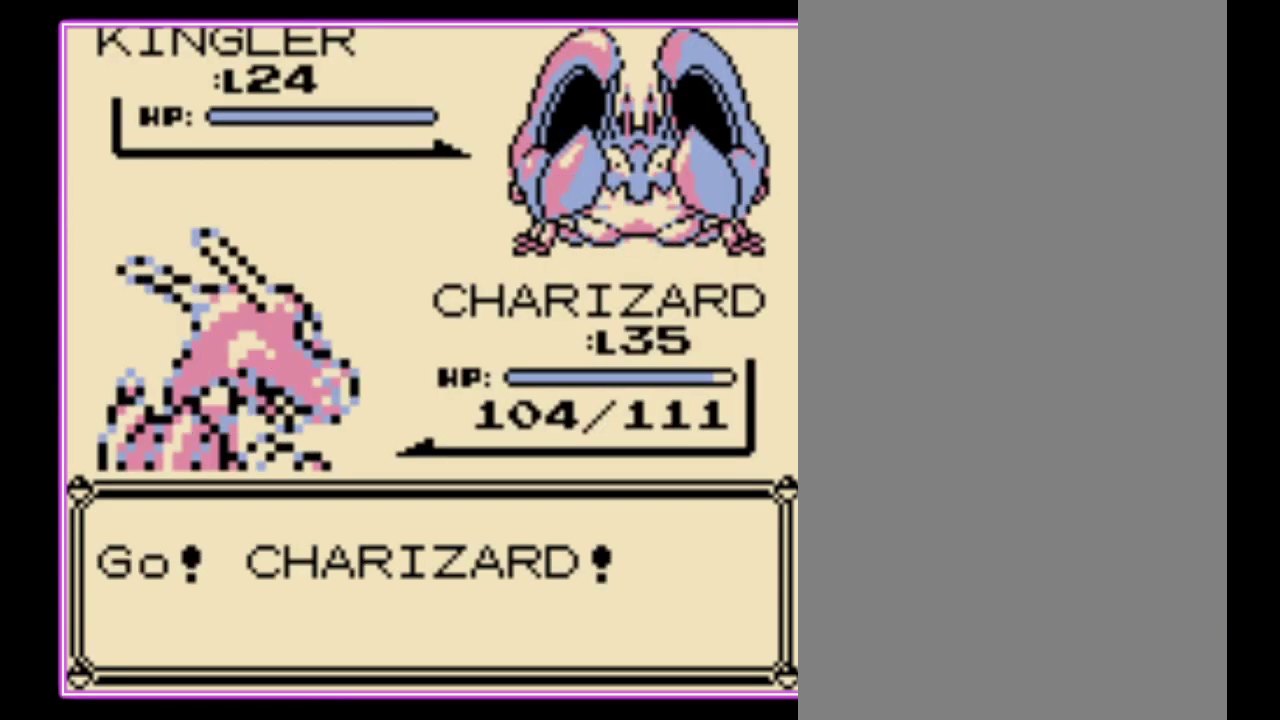
{"buttons": [], "events": []}
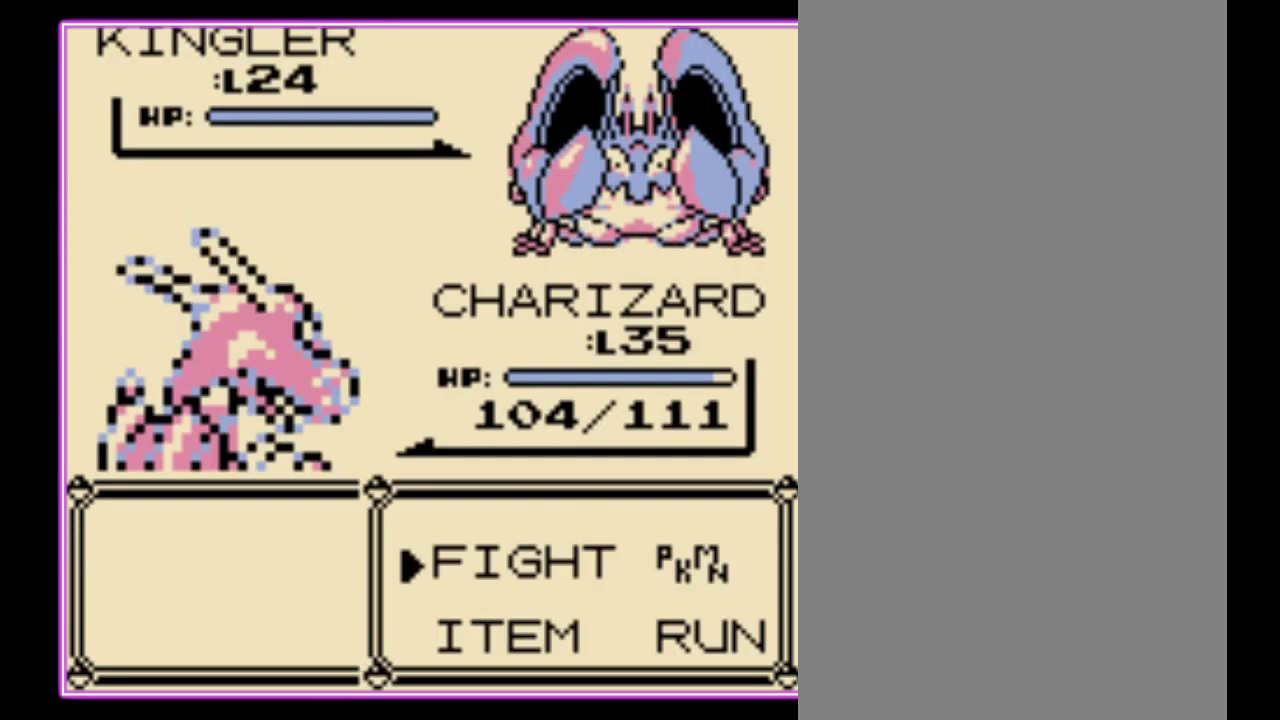
{"buttons": [], "events": [[100, "A", "down"], [200, "A", "up"]]}
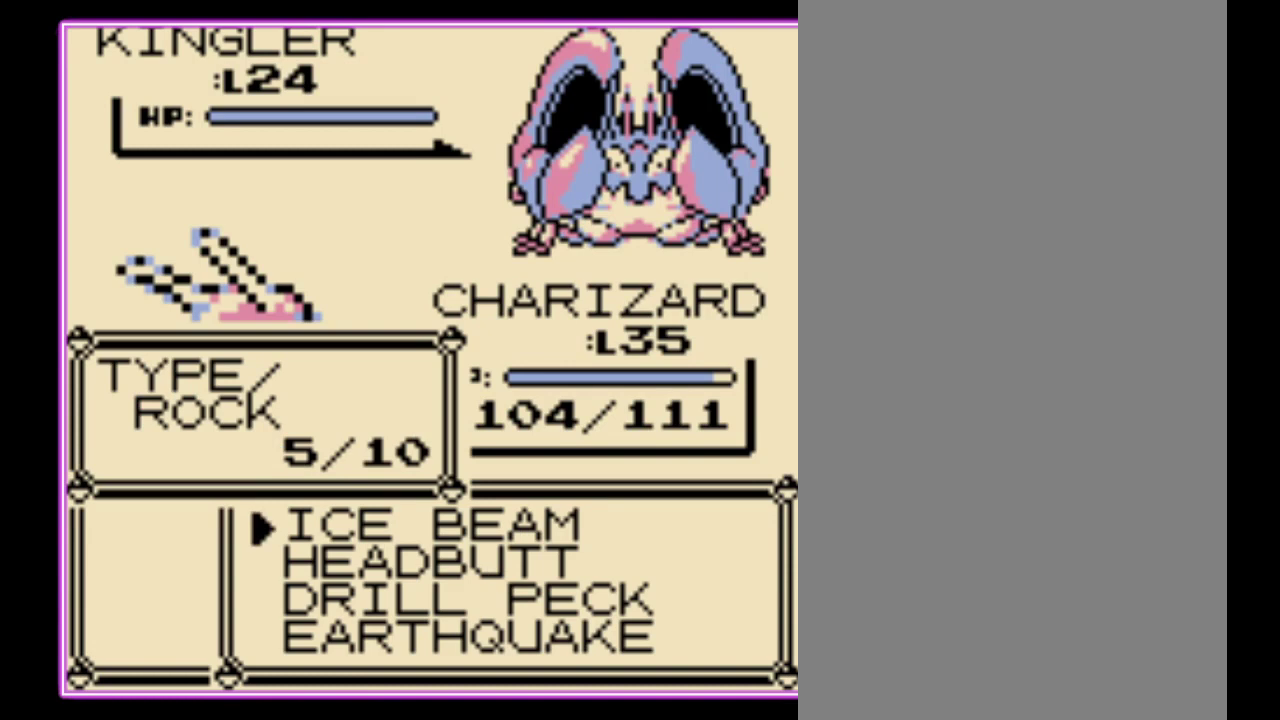
{"buttons": [], "events": [[267, "A", "down"], [367, "A", "up"], [433, "A", "down"], [500, "A", "up"]]}
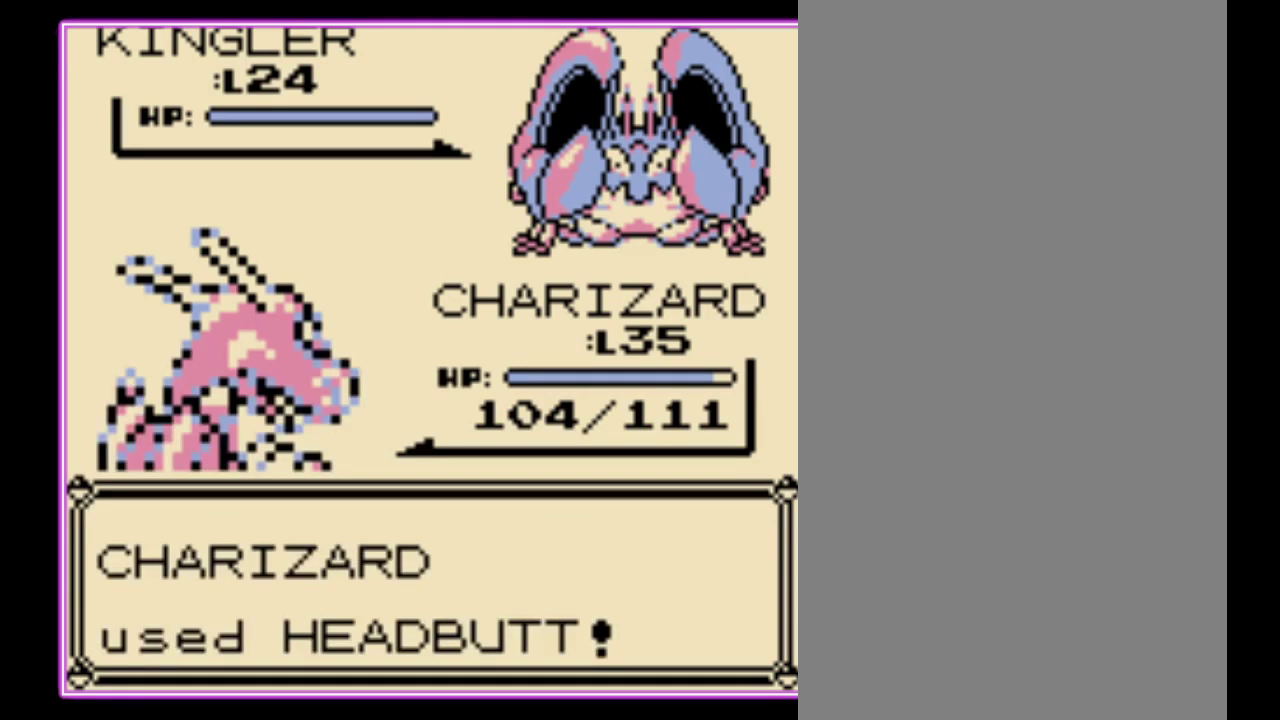
{"buttons": ["A"], "events": [[67, "A", "down"], [133, "A", "up"], [233, "A", "down"], [300, "A", "up"], [367, "A", "down"], [433, "A", "up"], [500, "A", "down"]]}